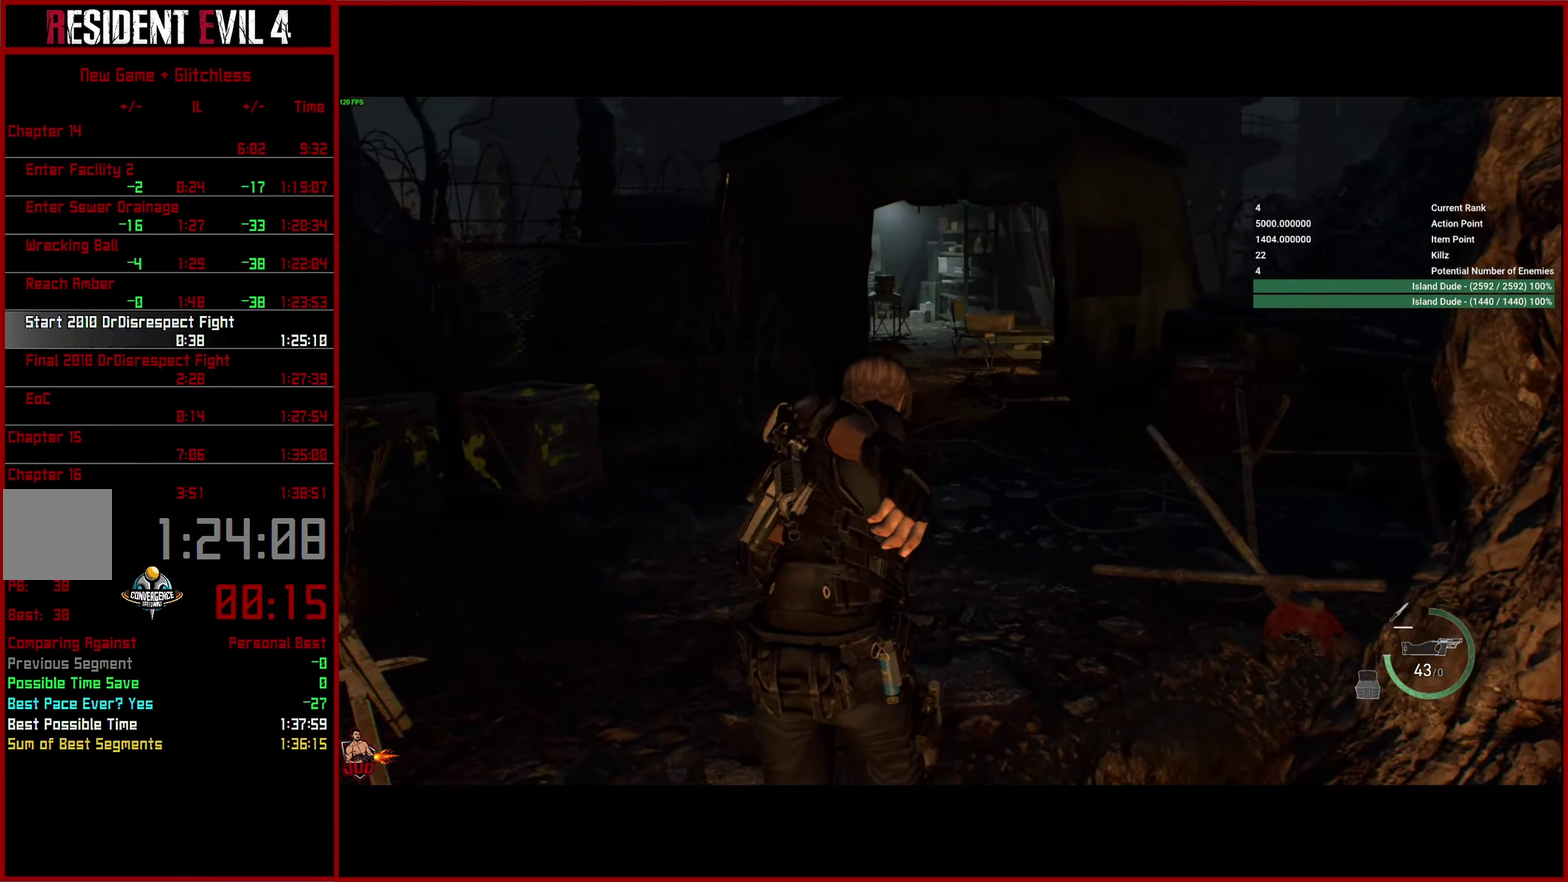
Gameplay with a controller (PlayStation layout); each line is a JSON object with the inputs held at the frame after it. "button_events" lists button changes between this image and that frame as [ms after this image, input, new state], when the widget could be followed in between (sticks are given only as held states). This overlay highlights the sticks when they move; stick clicks (L3 R3) are not distinguishable.
{"buttons": ["L3"], "left_stick": "up", "right_stick": "up-left"}
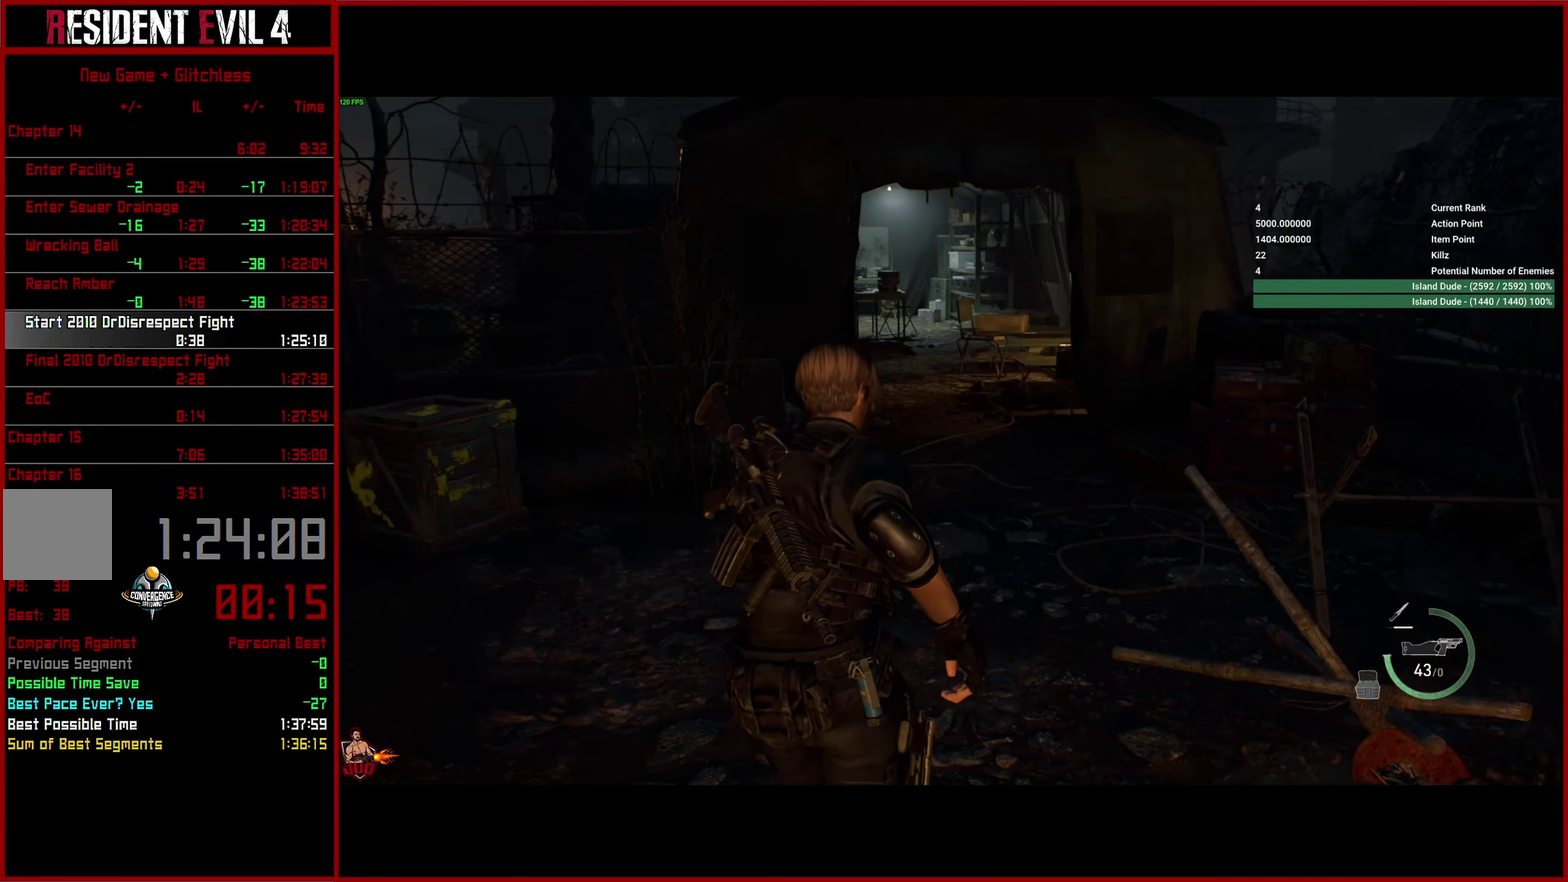
{"buttons": ["L3"], "left_stick": "up", "right_stick": "center", "button_events": [[100, "L3", "up"], [150, "L3", "down"], [250, "L3", "up"], [316, "L3", "down"], [416, "L3", "up"], [483, "L3", "down"]]}
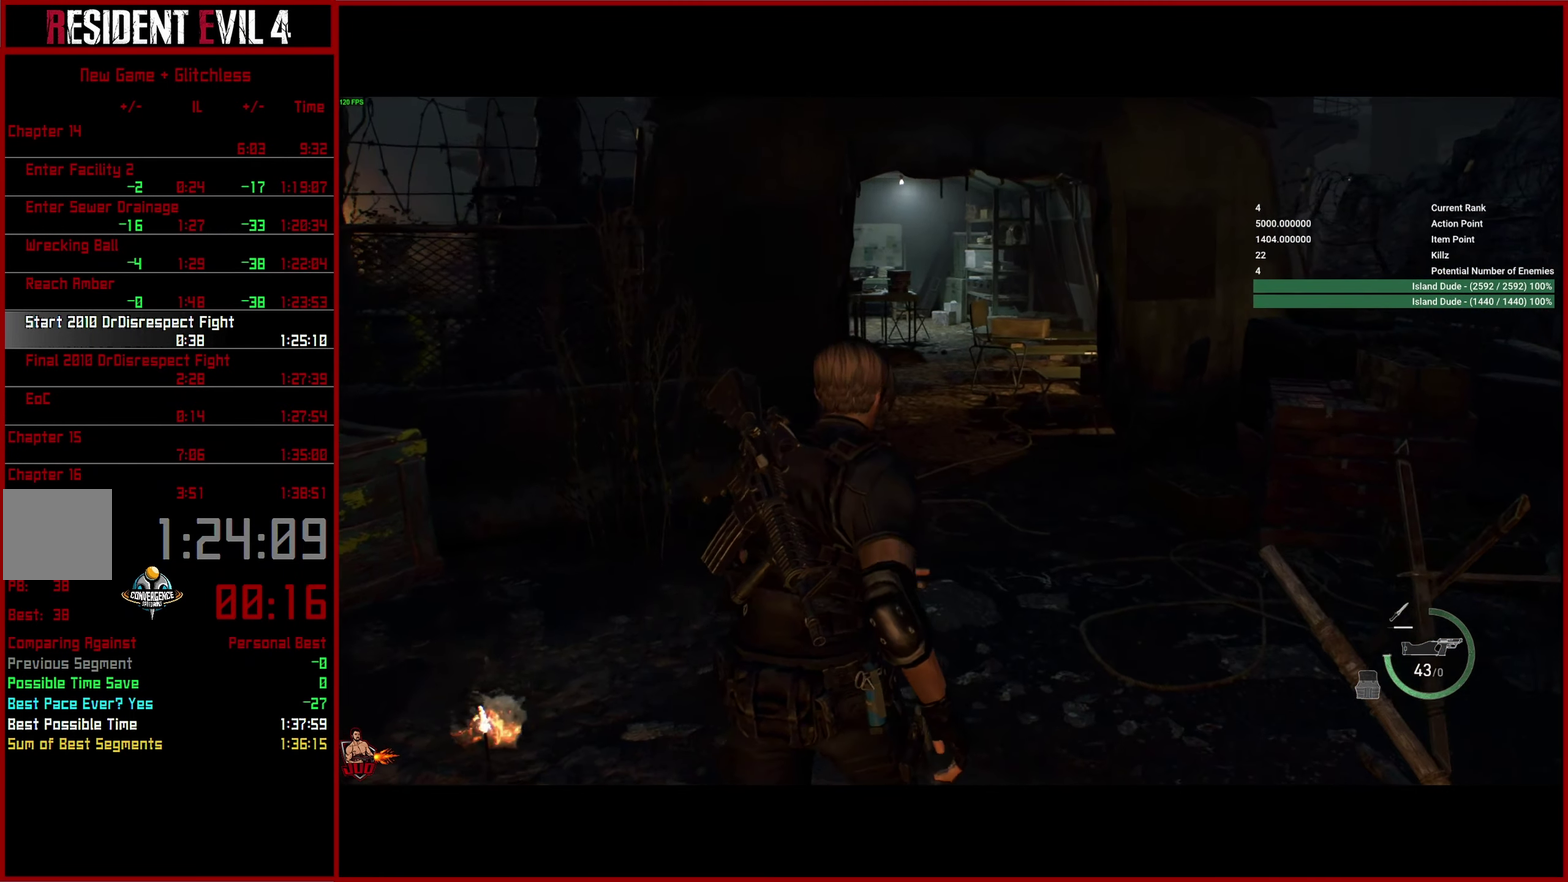
{"buttons": [], "left_stick": "up", "right_stick": "center"}
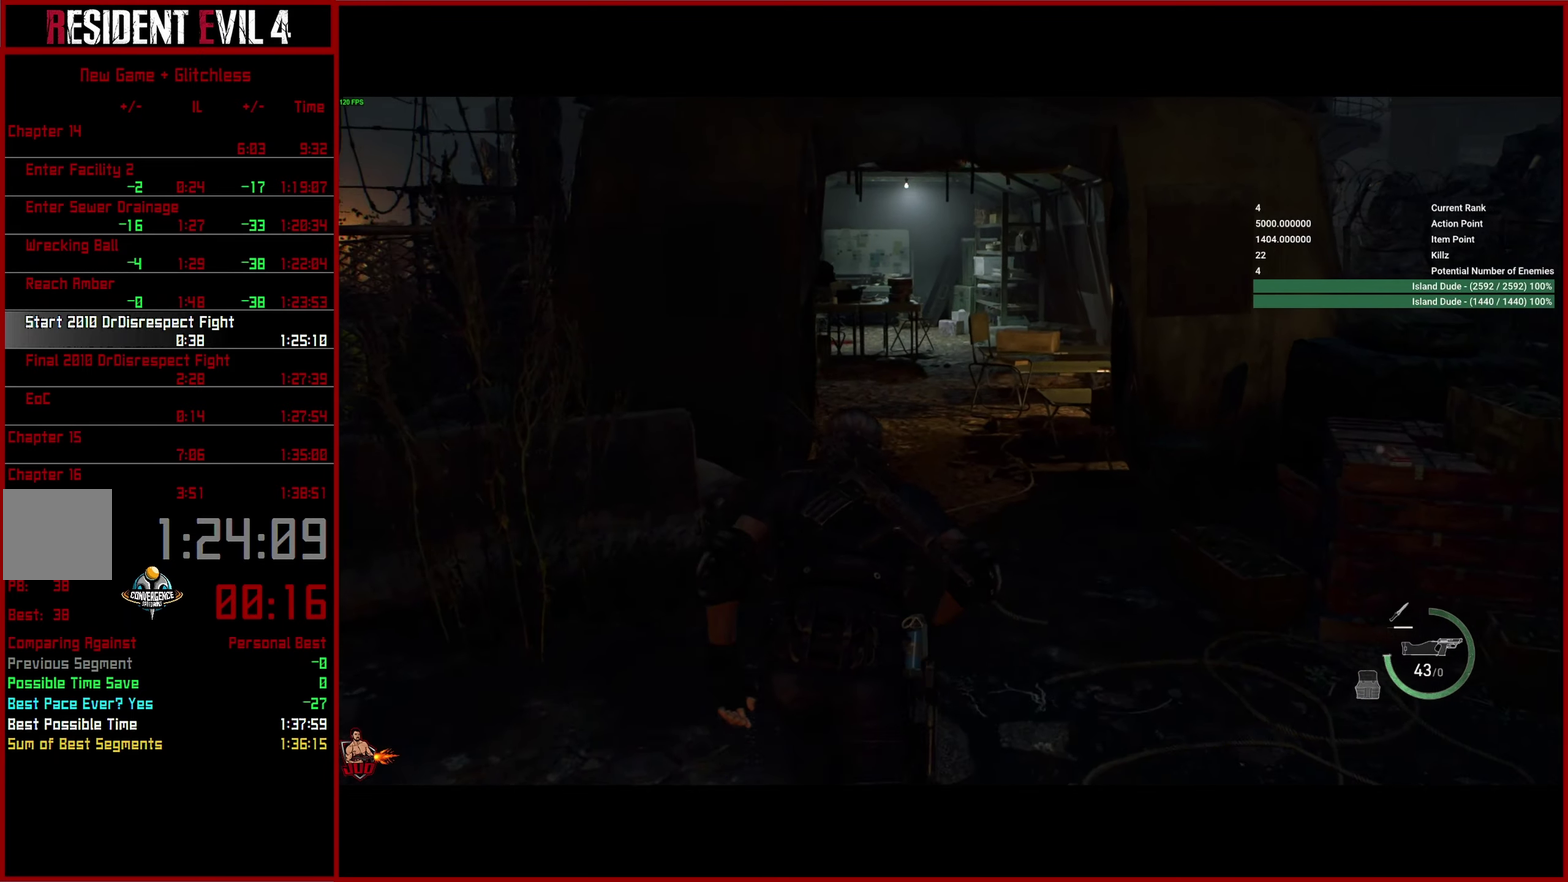
{"buttons": ["DPAD_DOWN"], "left_stick": "center", "right_stick": "center", "button_events": [[450, "DPAD_DOWN", "down"]]}
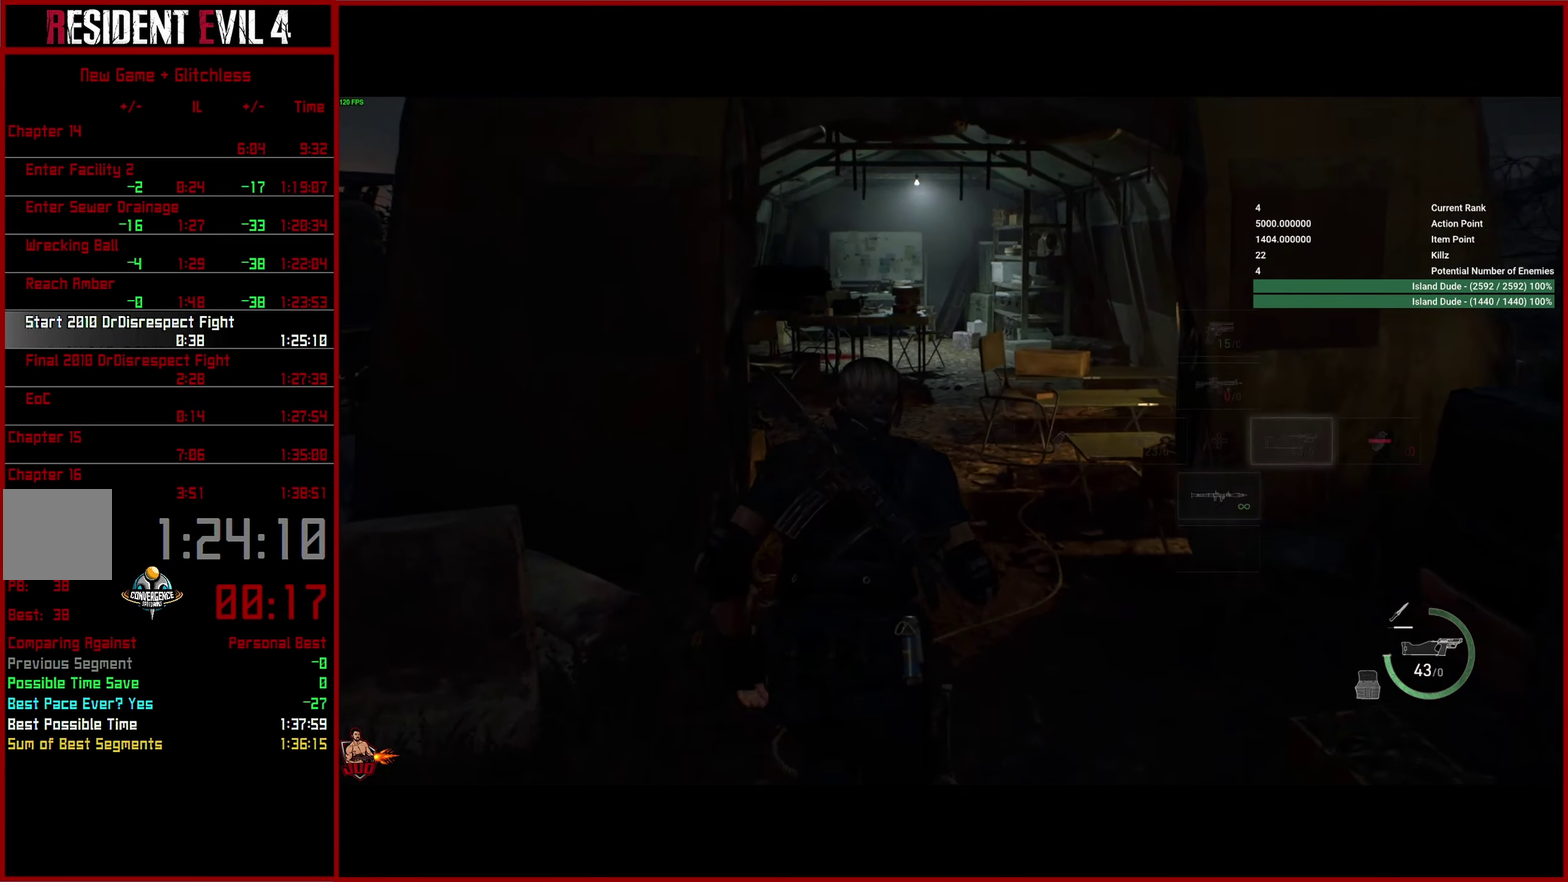
{"buttons": [], "left_stick": "up-left", "right_stick": "center", "button_events": [[83, "DPAD_DOWN", "up"]]}
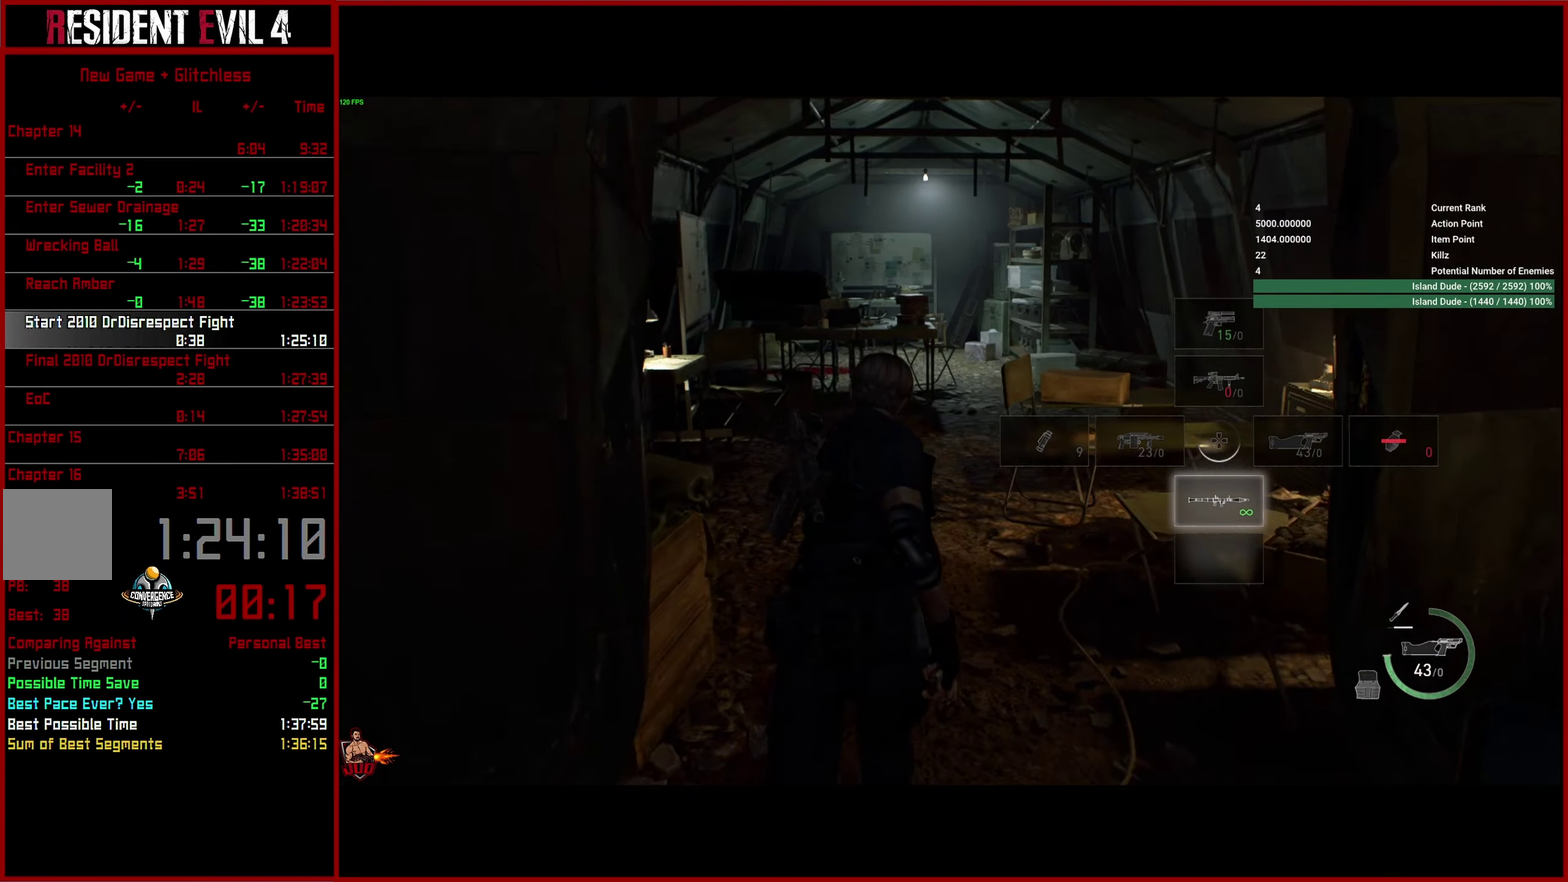
{"buttons": [], "left_stick": "up-left", "right_stick": "center"}